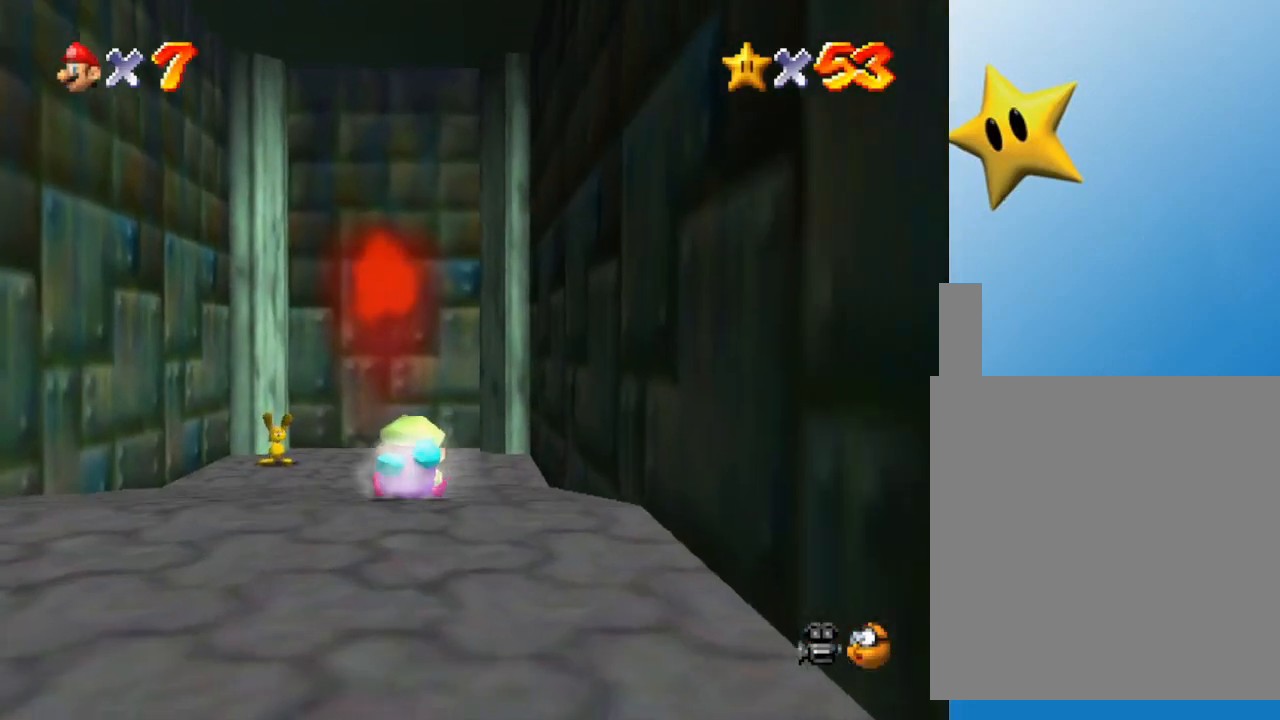
Gameplay with a controller (Nintendo layout); each line is a JSON object with the inputs held at the frame after it. "events" lists button and stick changes between this image and that frame as [ms after this image, input, new state], when the widget could be followed in between. Not read: L3 R3.
{"buttons": [], "left_stick": "center", "events": []}
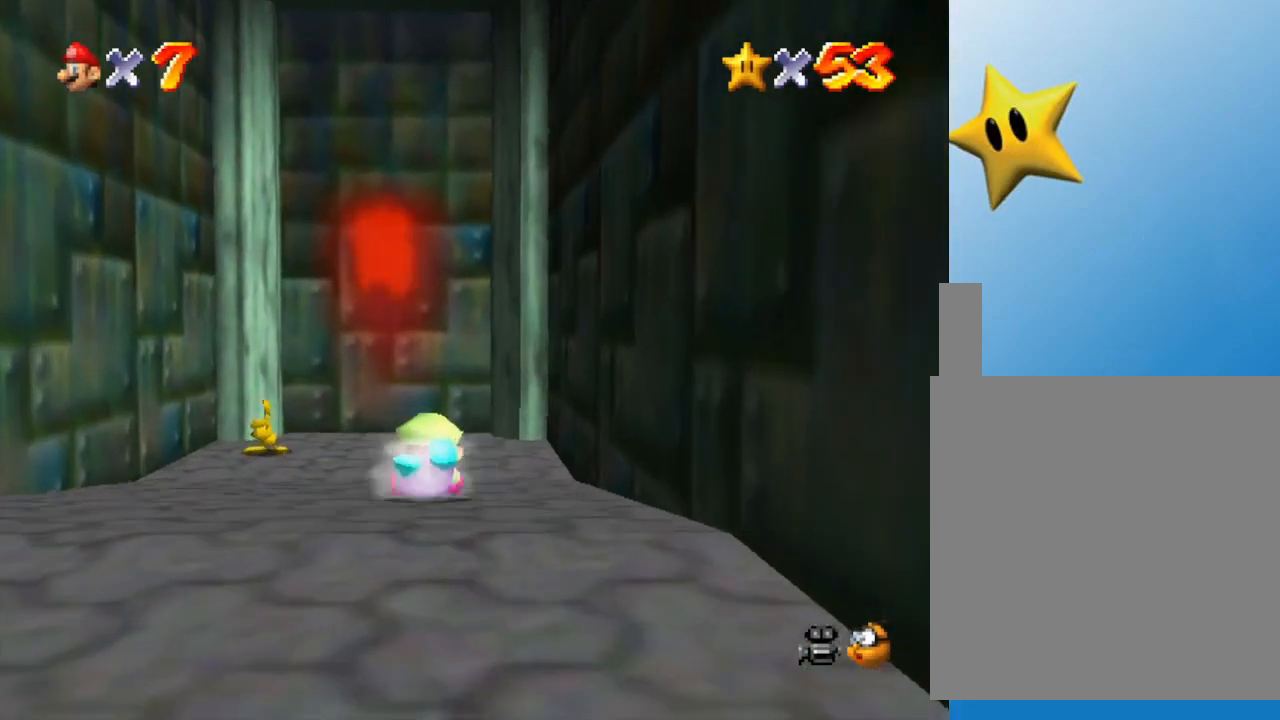
{"buttons": [], "left_stick": "center", "events": [[67, "left_stick", "left"], [183, "left_stick", "center"]]}
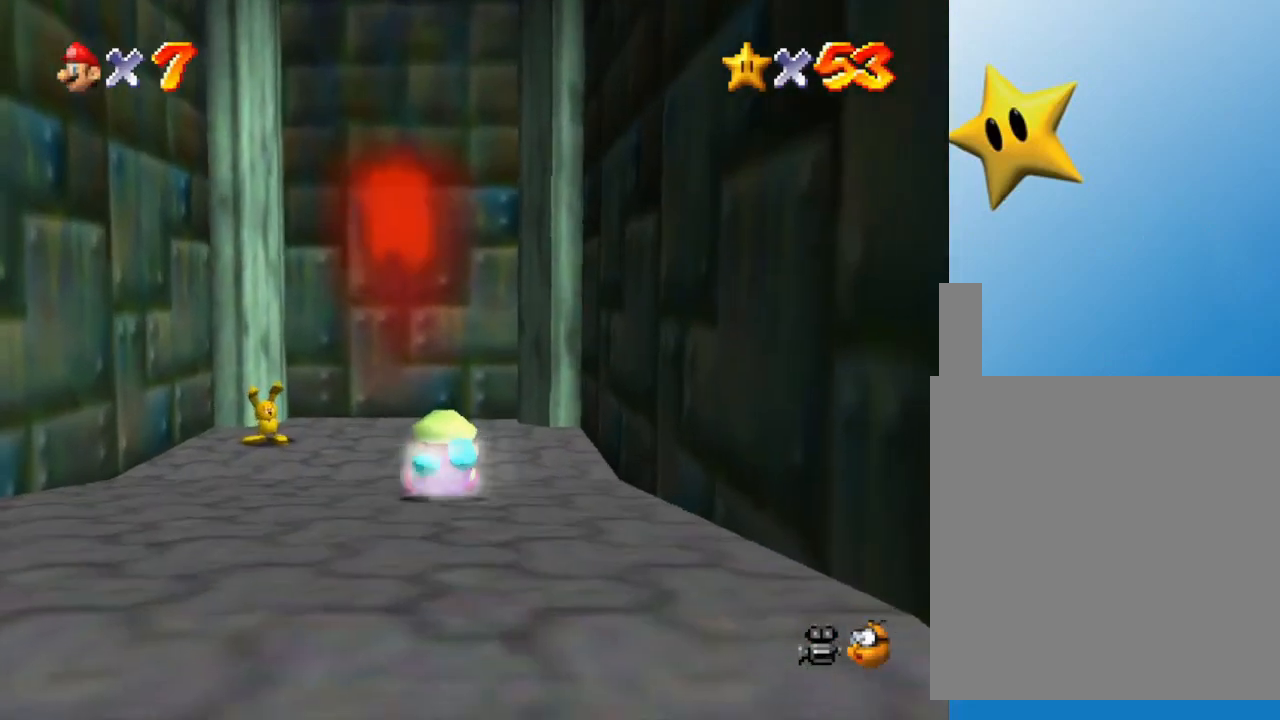
{"buttons": [], "left_stick": "center", "events": []}
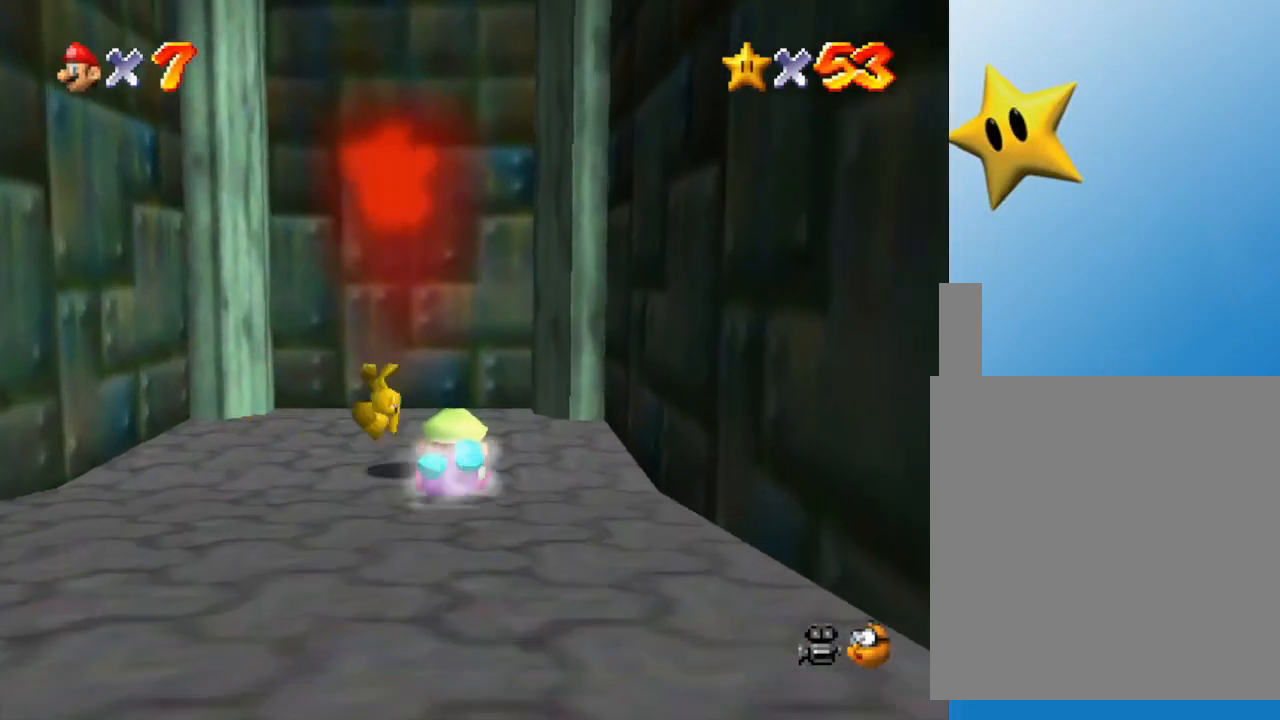
{"buttons": [], "left_stick": "center", "events": []}
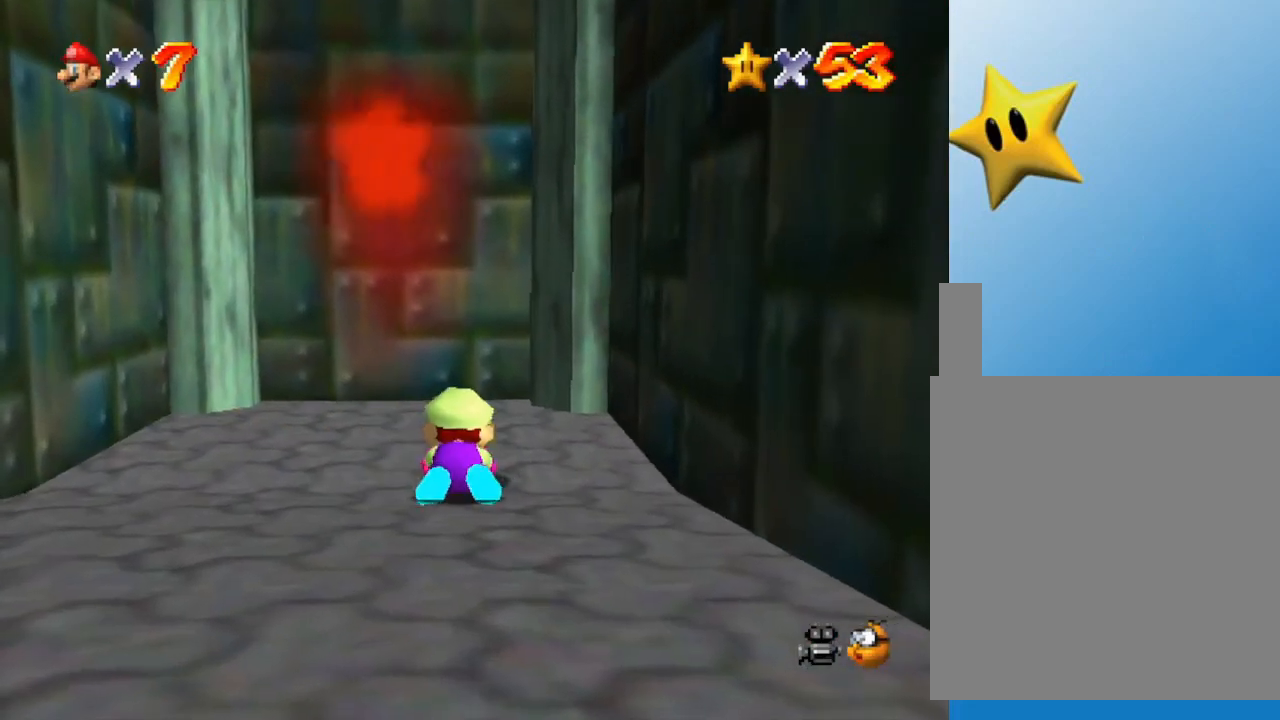
{"buttons": [], "left_stick": "center", "events": []}
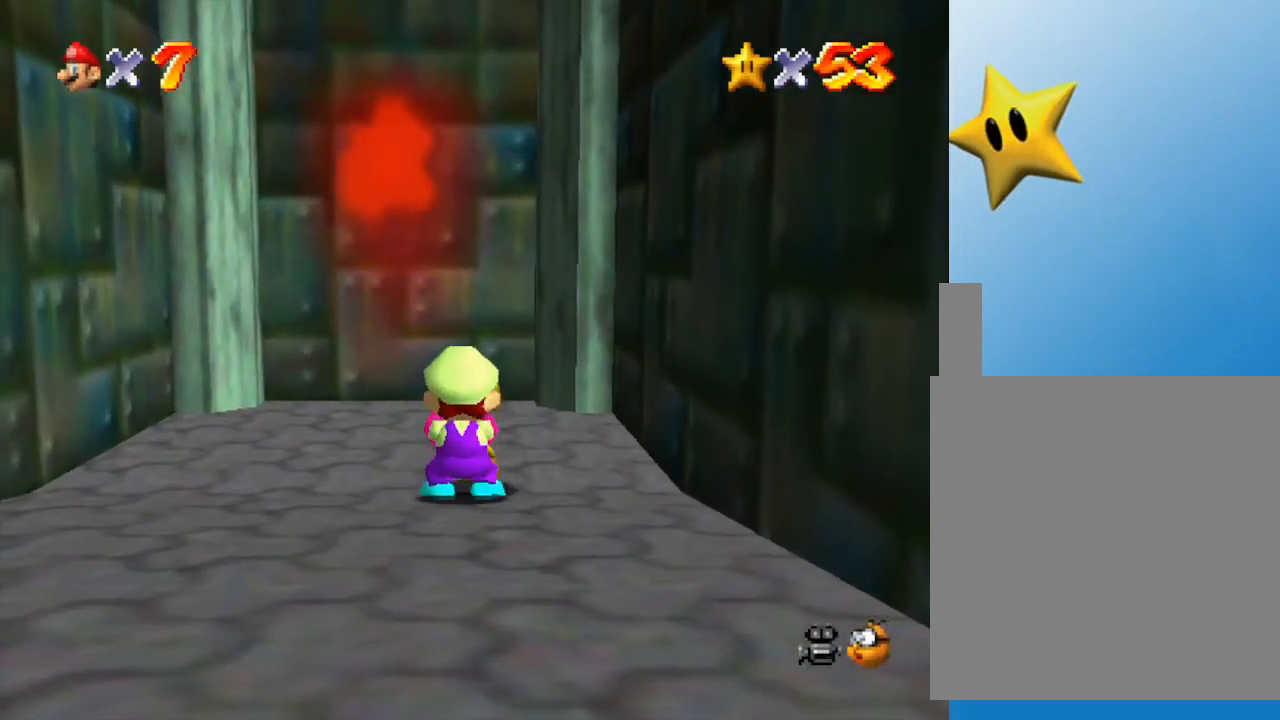
{"buttons": [], "left_stick": "center", "events": []}
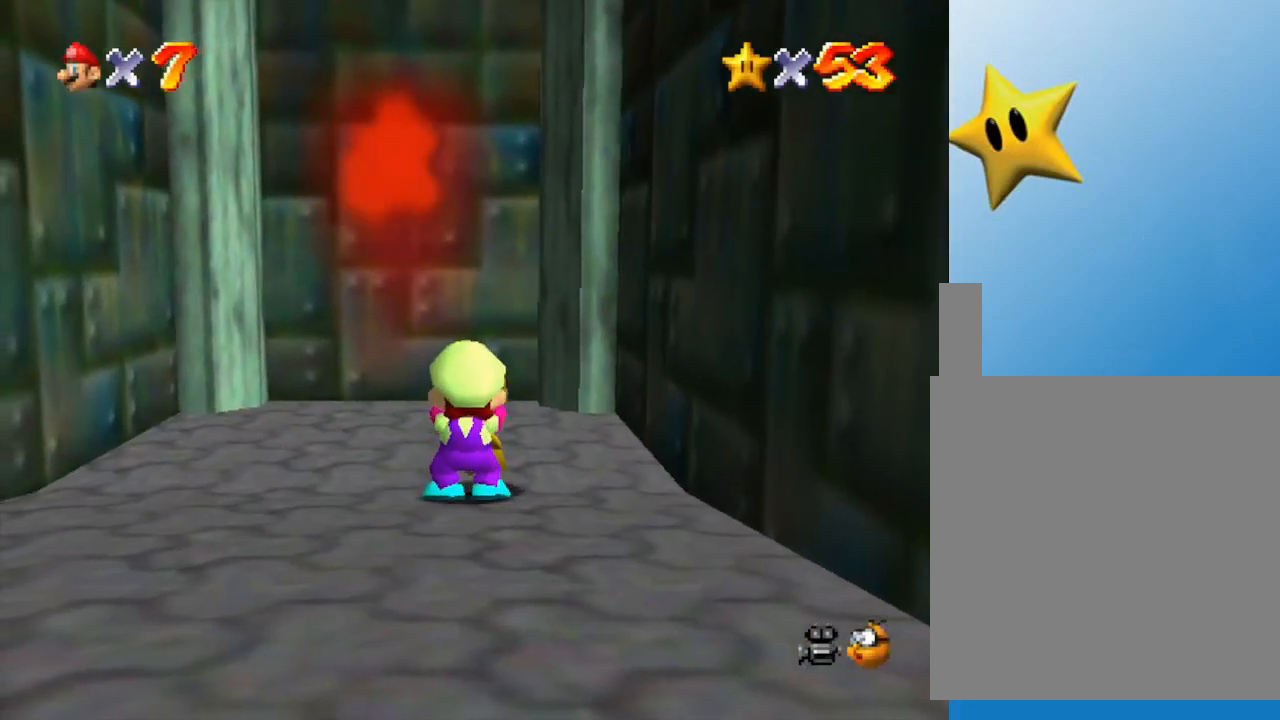
{"buttons": ["A"], "left_stick": "center", "events": [[283, "A", "down"], [400, "A", "up"], [500, "A", "down"]]}
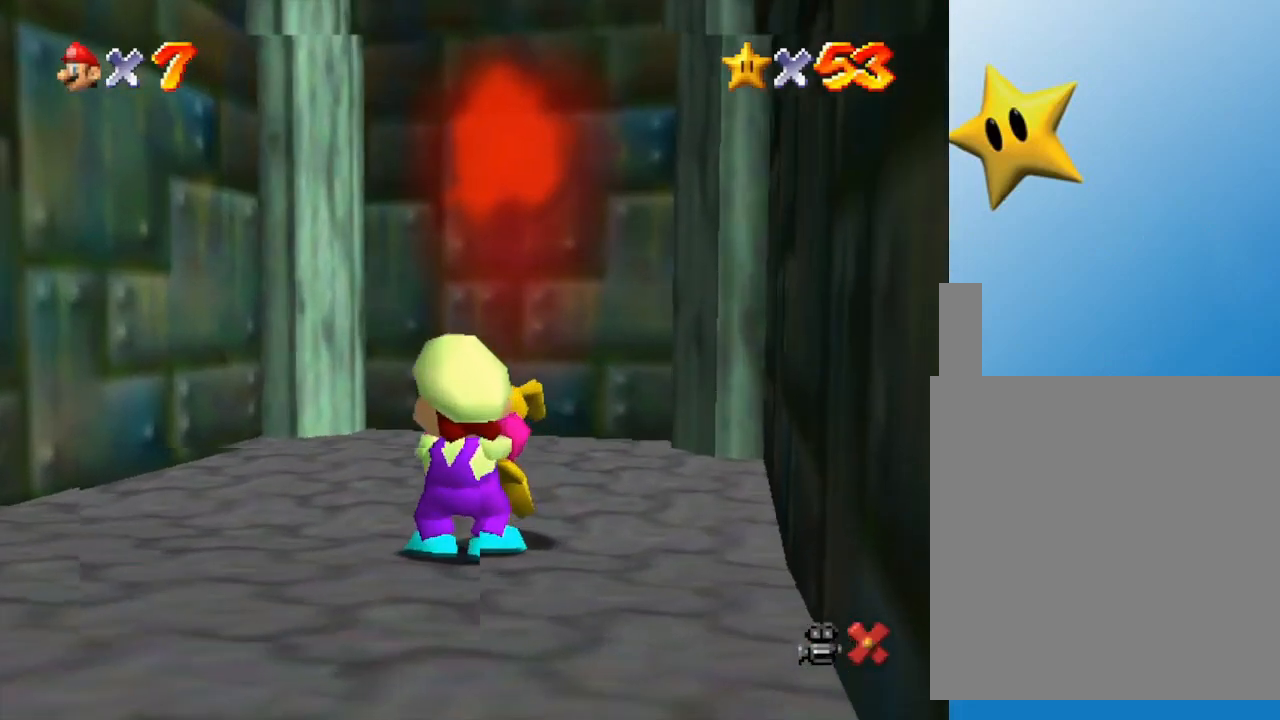
{"buttons": ["A"], "left_stick": "center", "events": [[17, "A", "up"], [67, "A", "down"], [150, "A", "up"], [250, "A", "down"], [300, "A", "up"], [367, "A", "down"], [417, "A", "up"], [483, "A", "down"]]}
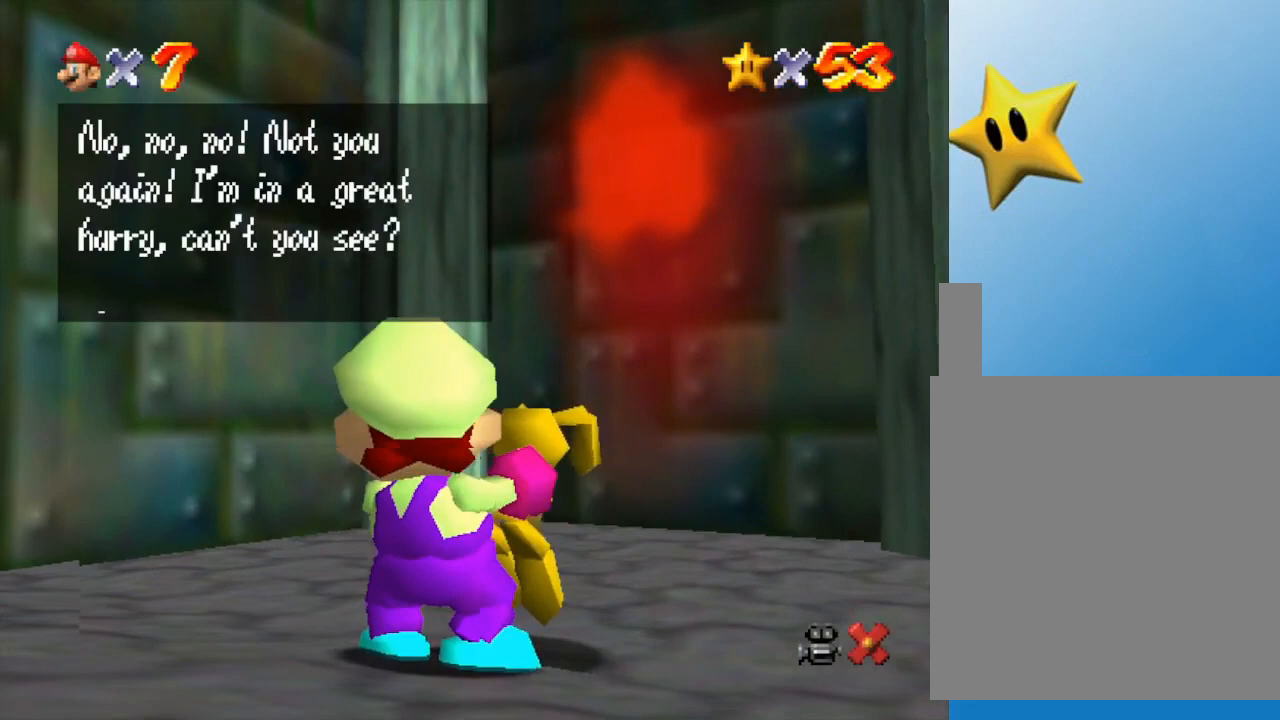
{"buttons": ["A"], "left_stick": "center", "events": [[67, "A", "up"], [133, "A", "down"], [200, "A", "up"], [267, "A", "down"], [283, "A", "up"], [333, "A", "down"], [417, "A", "up"], [450, "A", "down"]]}
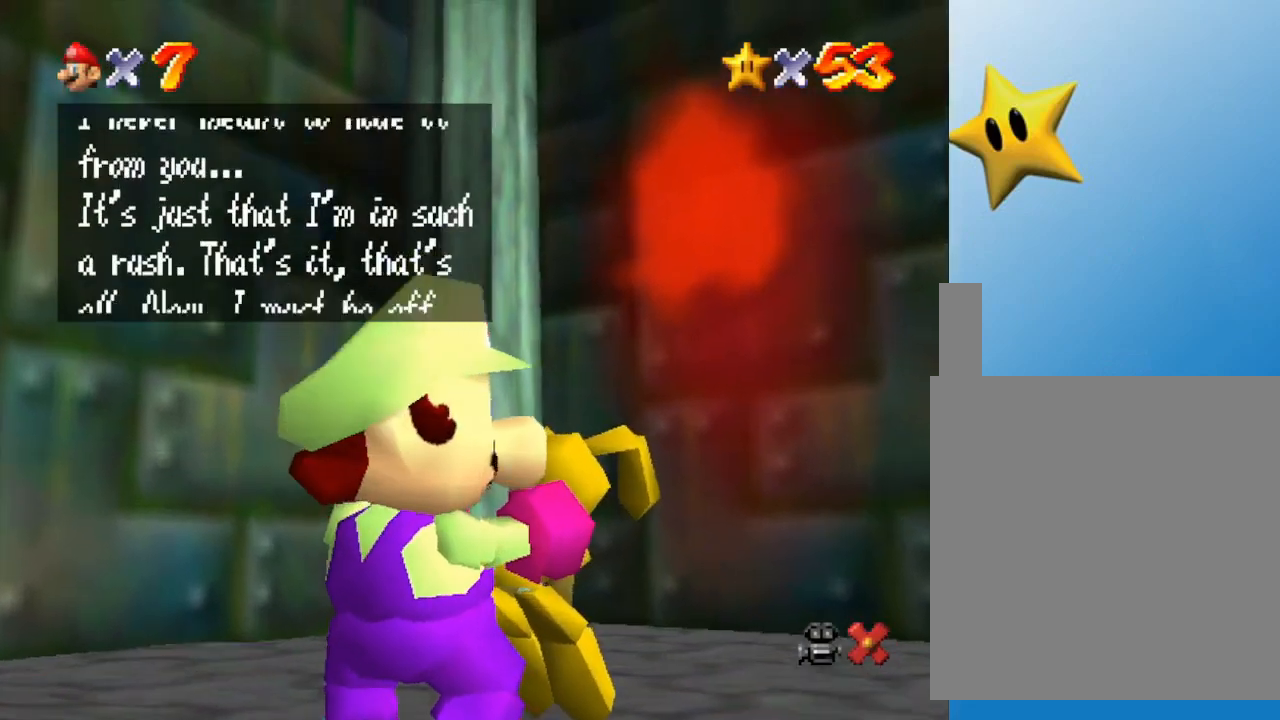
{"buttons": ["A"], "left_stick": "center", "events": [[17, "A", "up"], [233, "A", "down"], [433, "A", "up"], [500, "A", "down"]]}
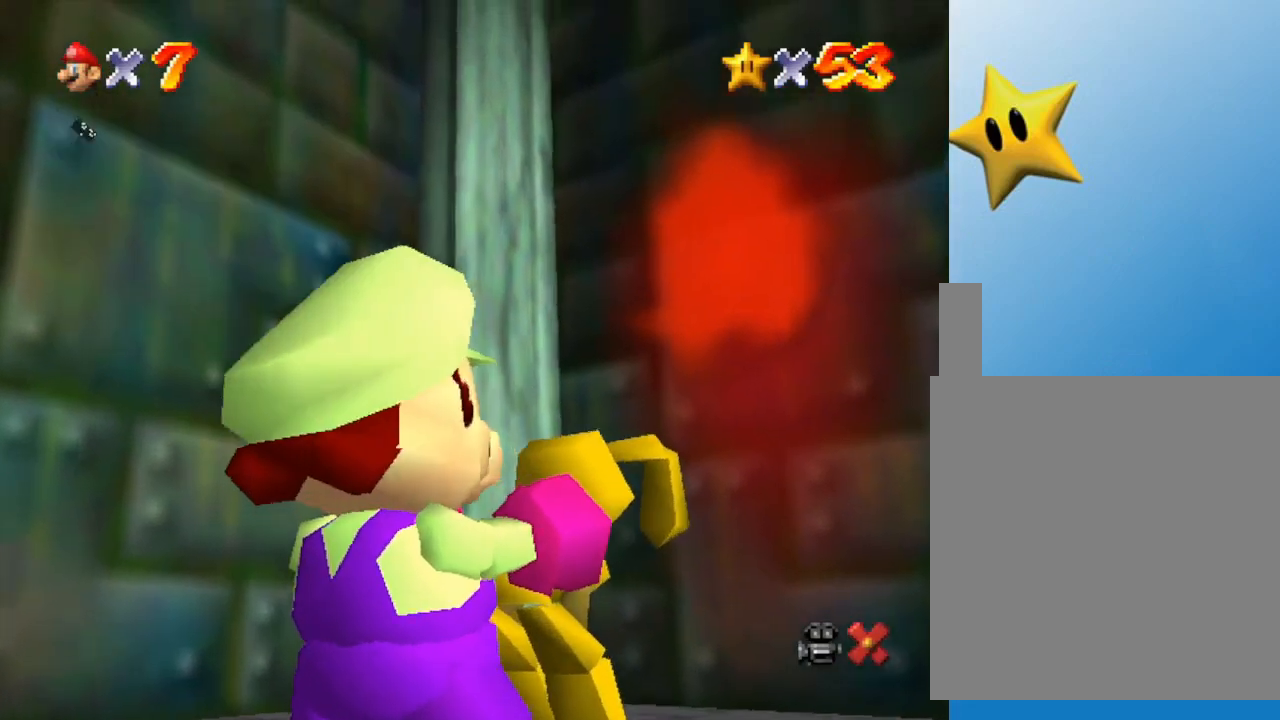
{"buttons": [], "left_stick": "center", "events": [[33, "A", "up"], [117, "A", "down"], [183, "A", "up"]]}
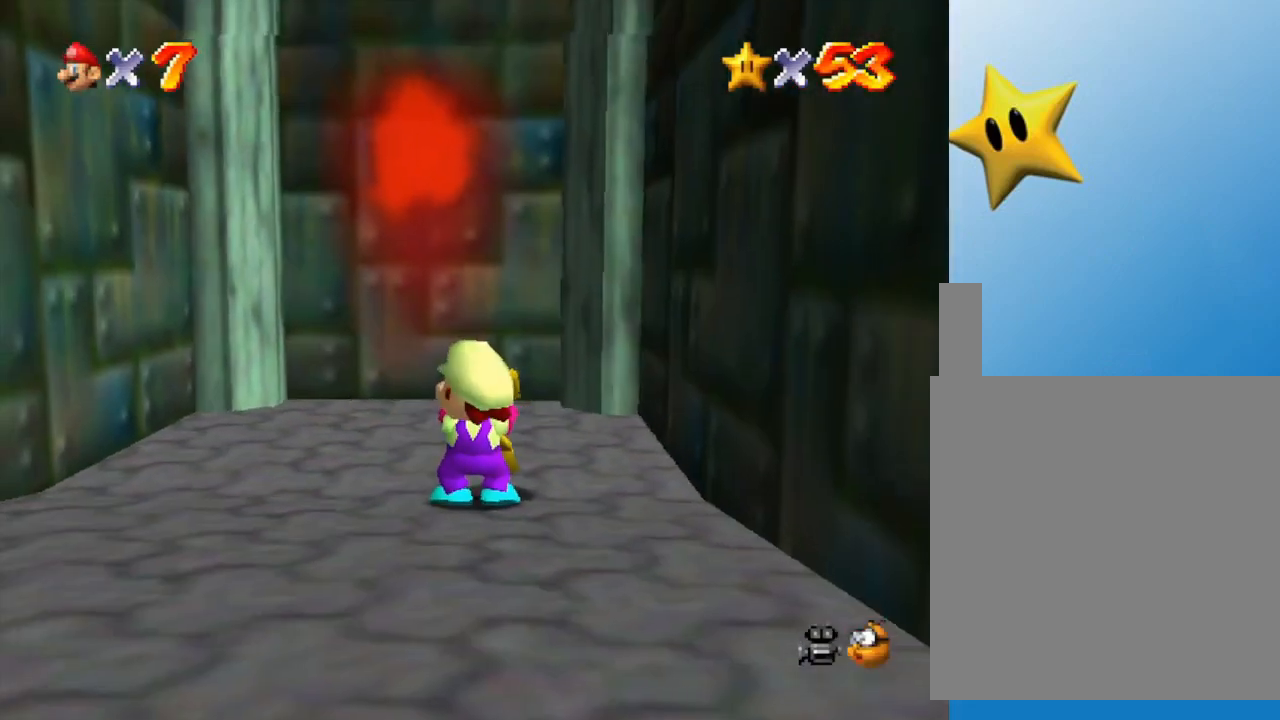
{"buttons": [], "left_stick": "center", "events": []}
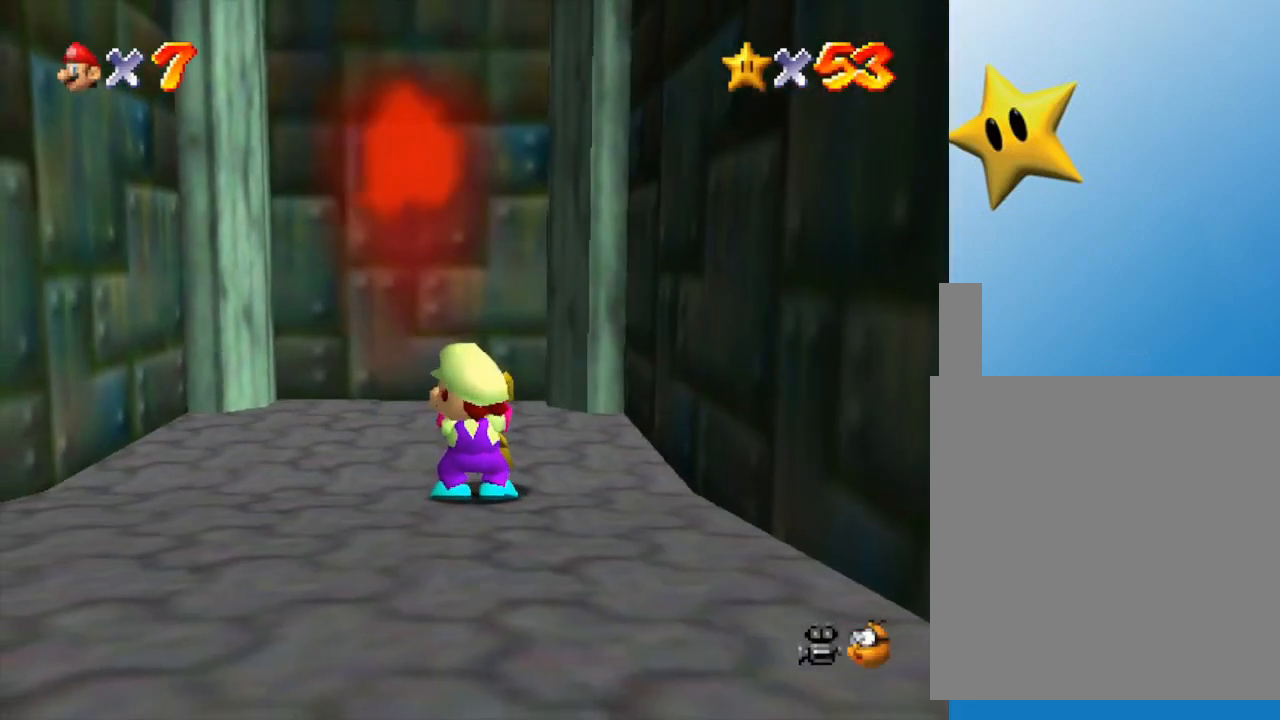
{"buttons": [], "left_stick": "center", "events": []}
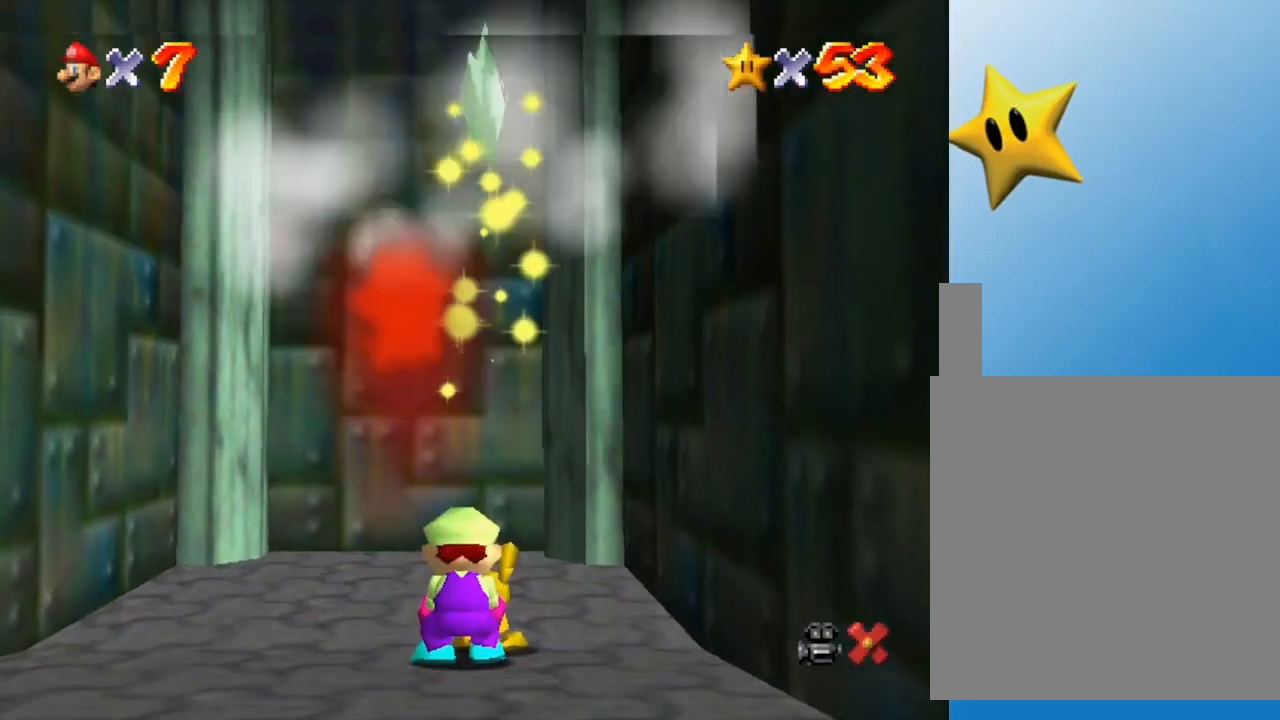
{"buttons": [], "left_stick": "center", "events": []}
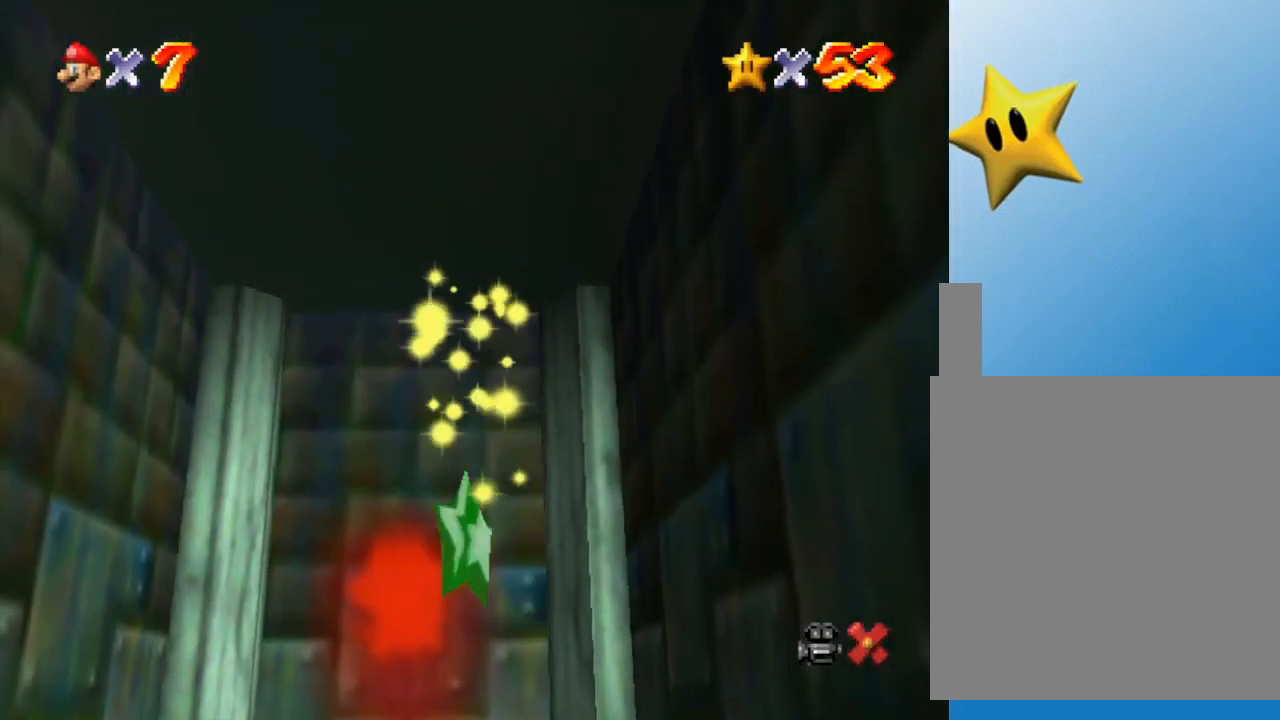
{"buttons": ["A", "Z"], "left_stick": "center", "events": [[333, "Z", "down"], [467, "A", "down"]]}
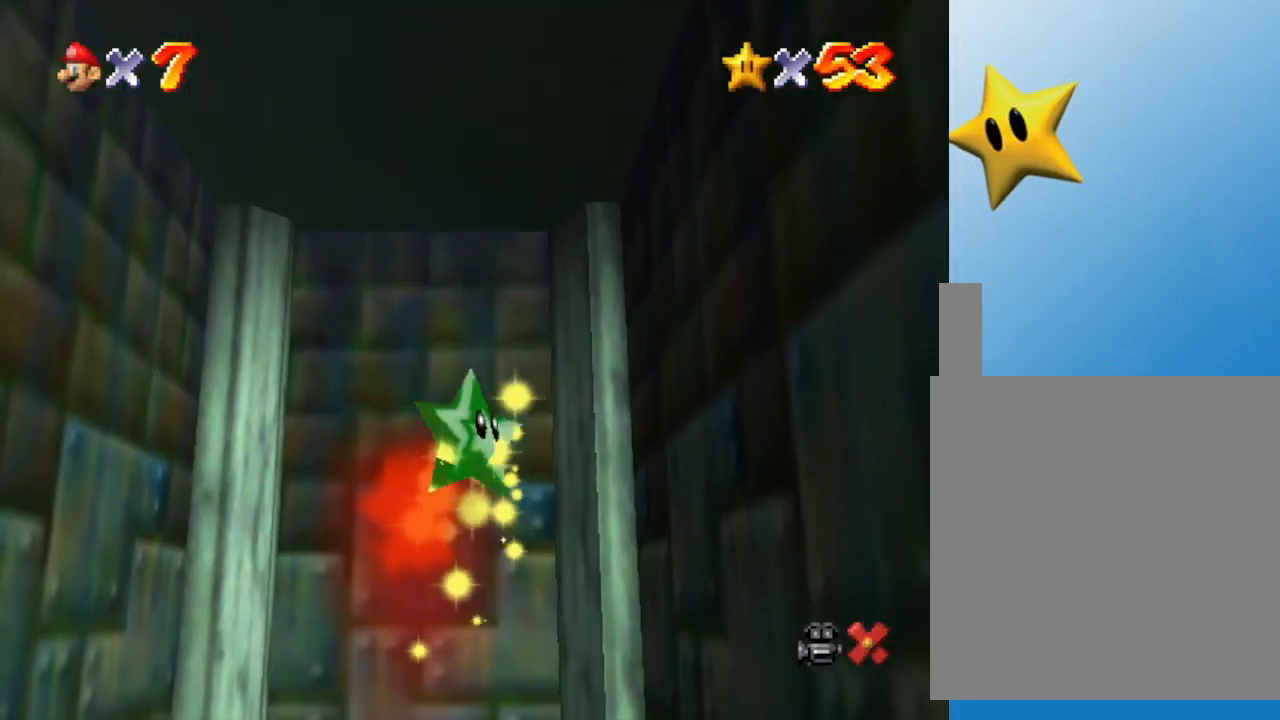
{"buttons": ["A", "Z"], "left_stick": "center", "events": [[50, "A", "up"], [117, "A", "down"], [183, "A", "up"], [217, "A", "down"], [250, "A", "up"], [350, "A", "down"], [383, "A", "up"], [450, "A", "down"]]}
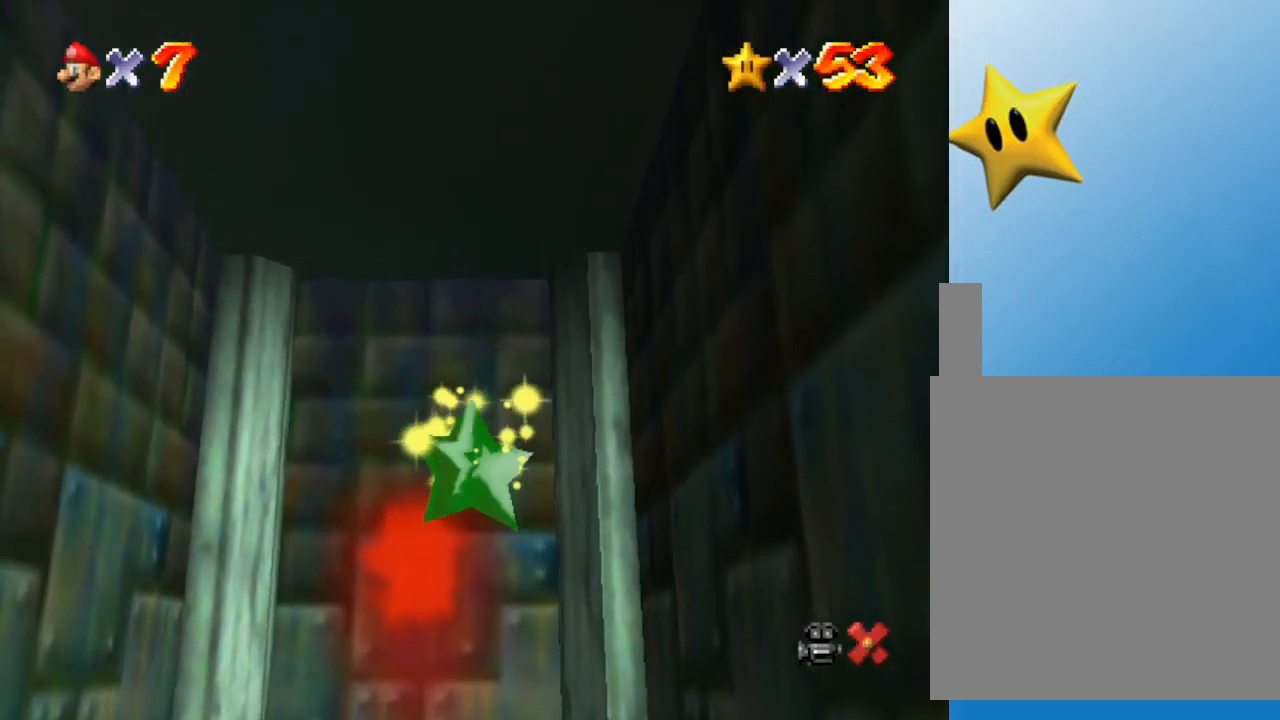
{"buttons": ["A", "Z"], "left_stick": "center", "events": [[67, "A", "up"], [100, "A", "down"], [167, "A", "up"], [233, "A", "down"], [267, "A", "up"], [350, "A", "down"], [383, "A", "up"], [450, "A", "down"]]}
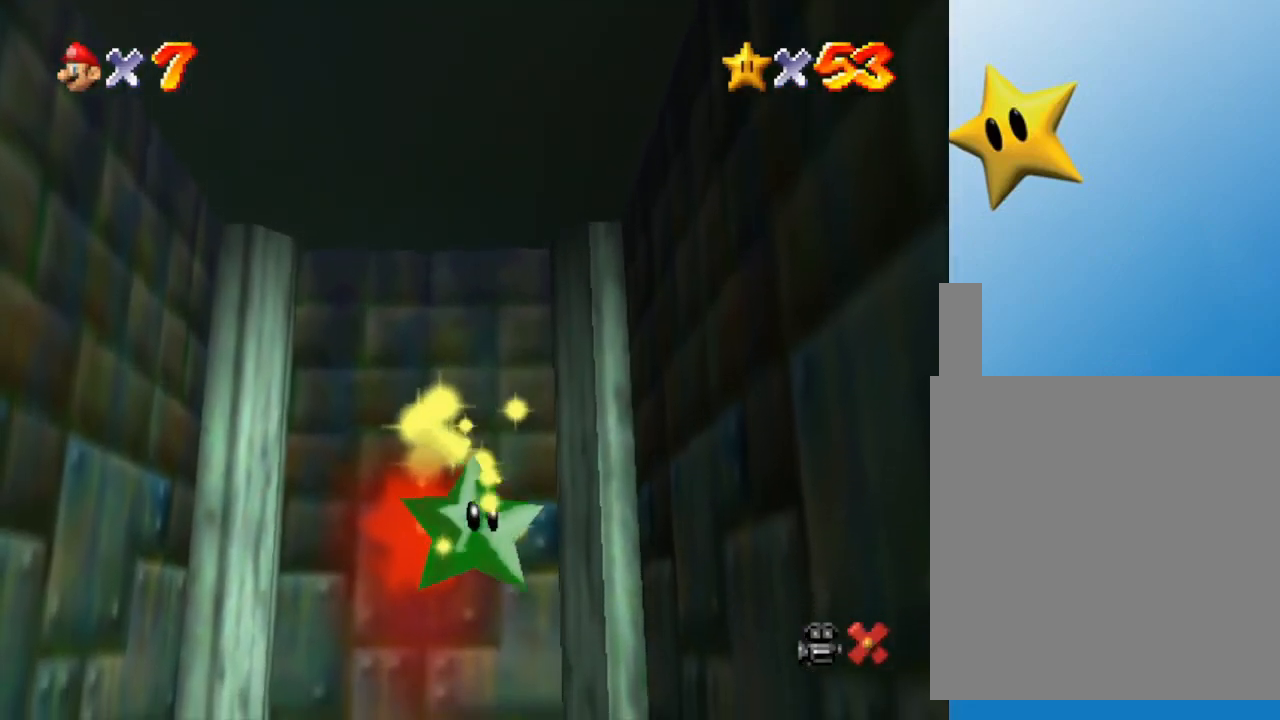
{"buttons": ["B", "Z"], "left_stick": "center", "events": [[17, "A", "up"], [233, "A", "down"], [300, "A", "up"], [333, "A", "down"], [400, "A", "up"], [500, "B", "down"]]}
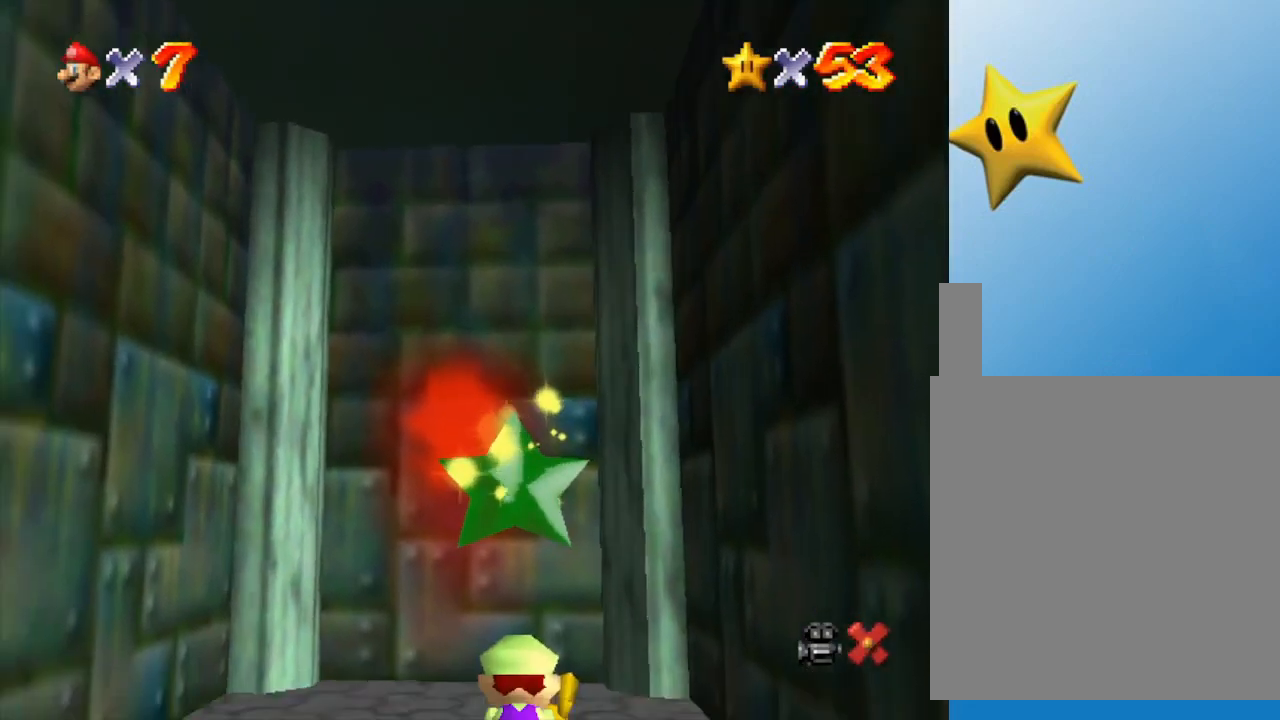
{"buttons": [], "left_stick": "center", "events": [[17, "B", "up"], [67, "Z", "up"], [117, "Z", "down"], [183, "A", "down"], [183, "B", "down"], [183, "Z", "up"], [217, "A", "up"], [217, "B", "up"], [250, "Z", "down"], [267, "A", "down"], [267, "B", "down"], [333, "A", "up"], [333, "B", "up"], [333, "Z", "up"], [400, "A", "down"], [400, "Z", "down"], [433, "B", "down"], [467, "A", "up"], [467, "B", "up"], [467, "Z", "up"]]}
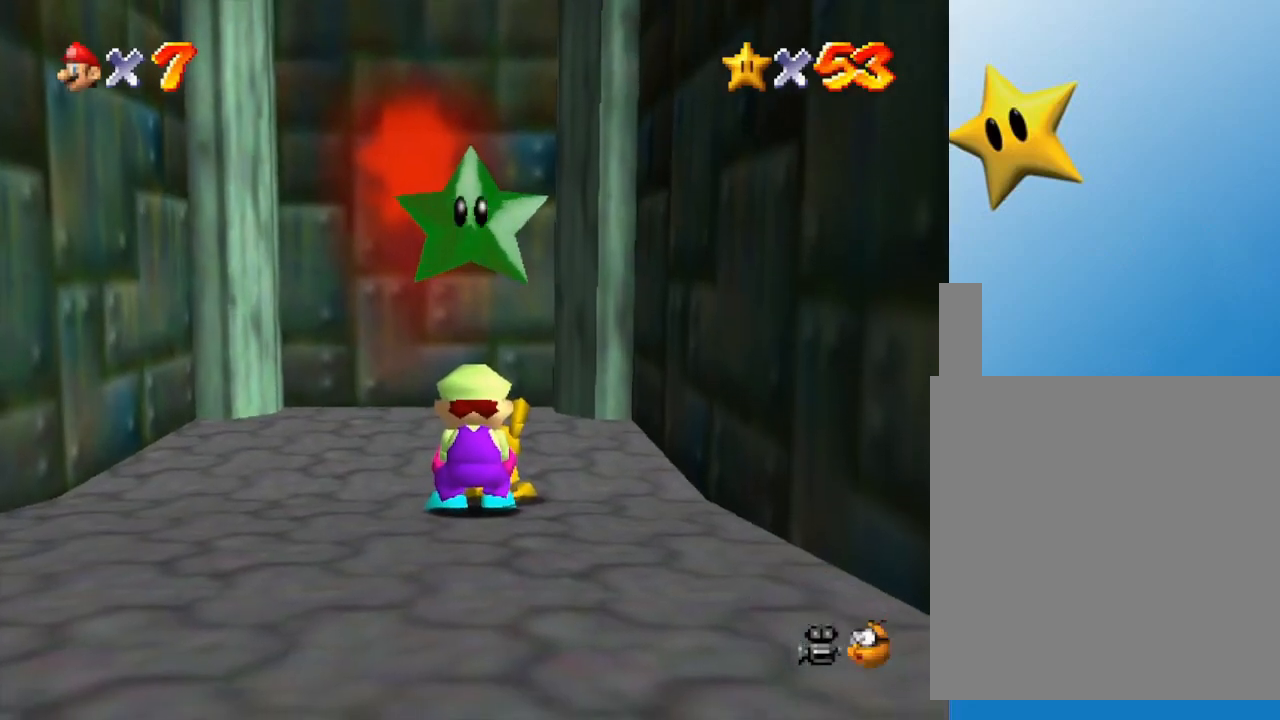
{"buttons": ["A"], "left_stick": "center", "events": [[17, "A", "down"], [17, "B", "down"], [17, "Z", "down"], [50, "B", "up"], [83, "A", "up"], [117, "A", "down"], [117, "B", "down"], [117, "Z", "up"], [150, "Z", "down"], [183, "A", "up"], [183, "B", "up"], [217, "Z", "up"], [283, "Z", "down"], [383, "B", "down"], [383, "Z", "up"], [417, "B", "up"], [417, "Z", "down"], [483, "A", "down"], [483, "Z", "up"]]}
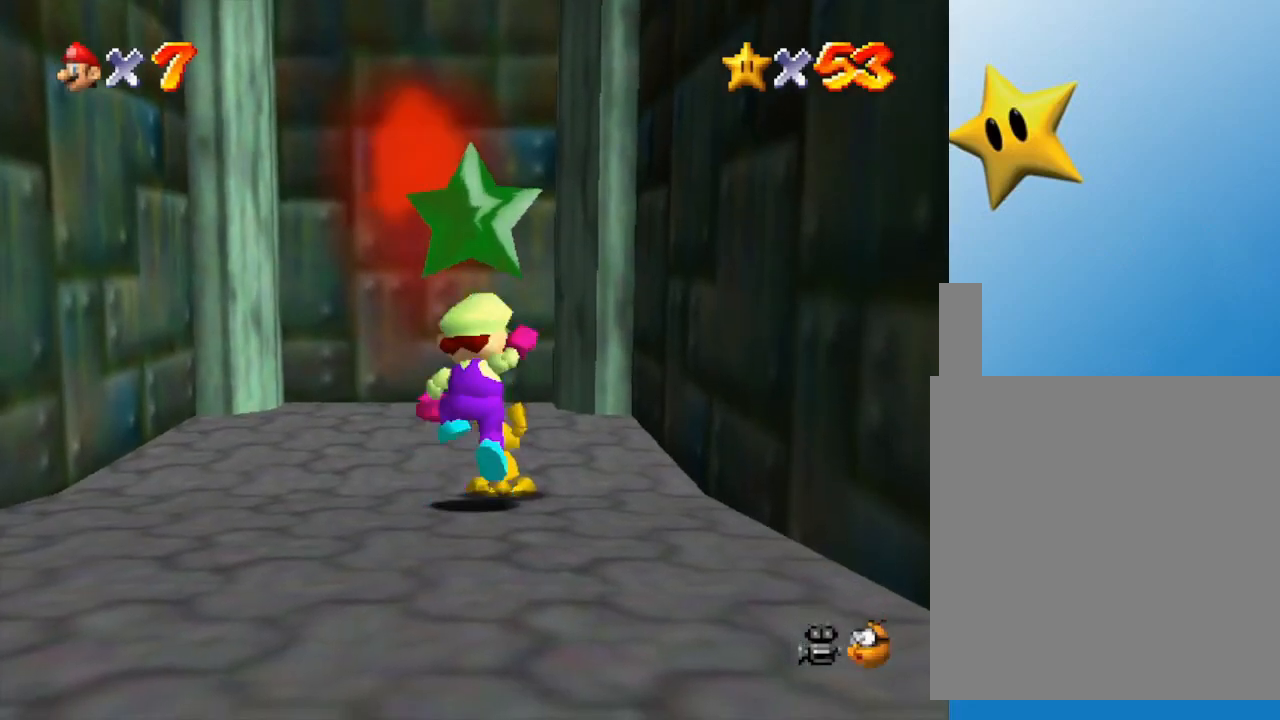
{"buttons": [], "left_stick": "center", "events": [[33, "A", "up"], [67, "Z", "down"], [133, "A", "down"], [133, "Z", "up"], [167, "A", "up"], [267, "A", "down"], [283, "A", "up"], [283, "Z", "down"], [350, "Z", "up"]]}
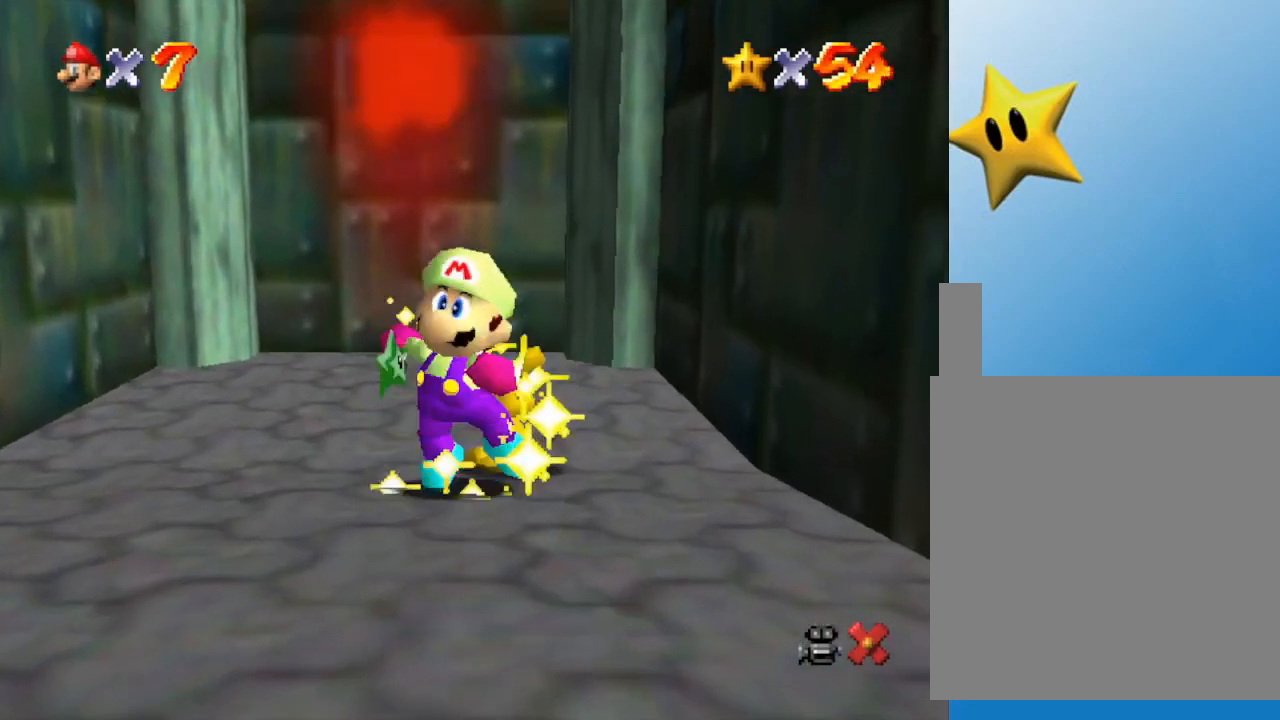
{"buttons": [], "left_stick": "center", "events": []}
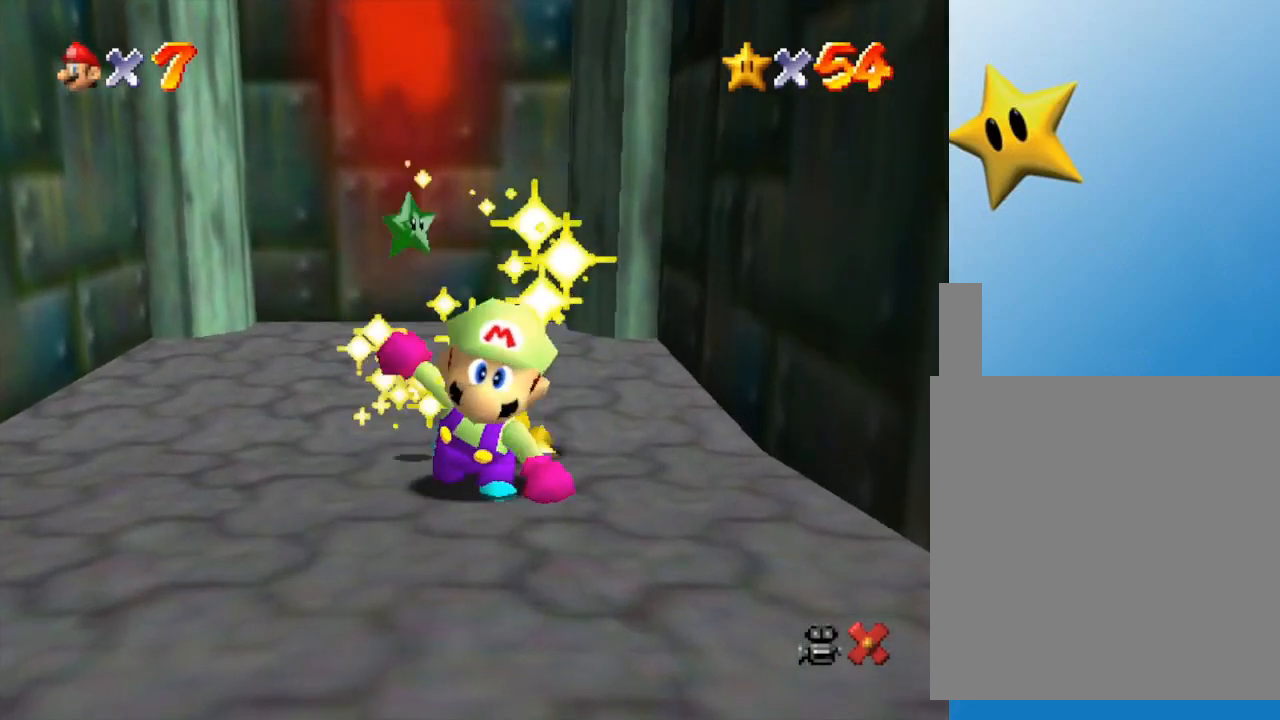
{"buttons": [], "left_stick": "center", "events": []}
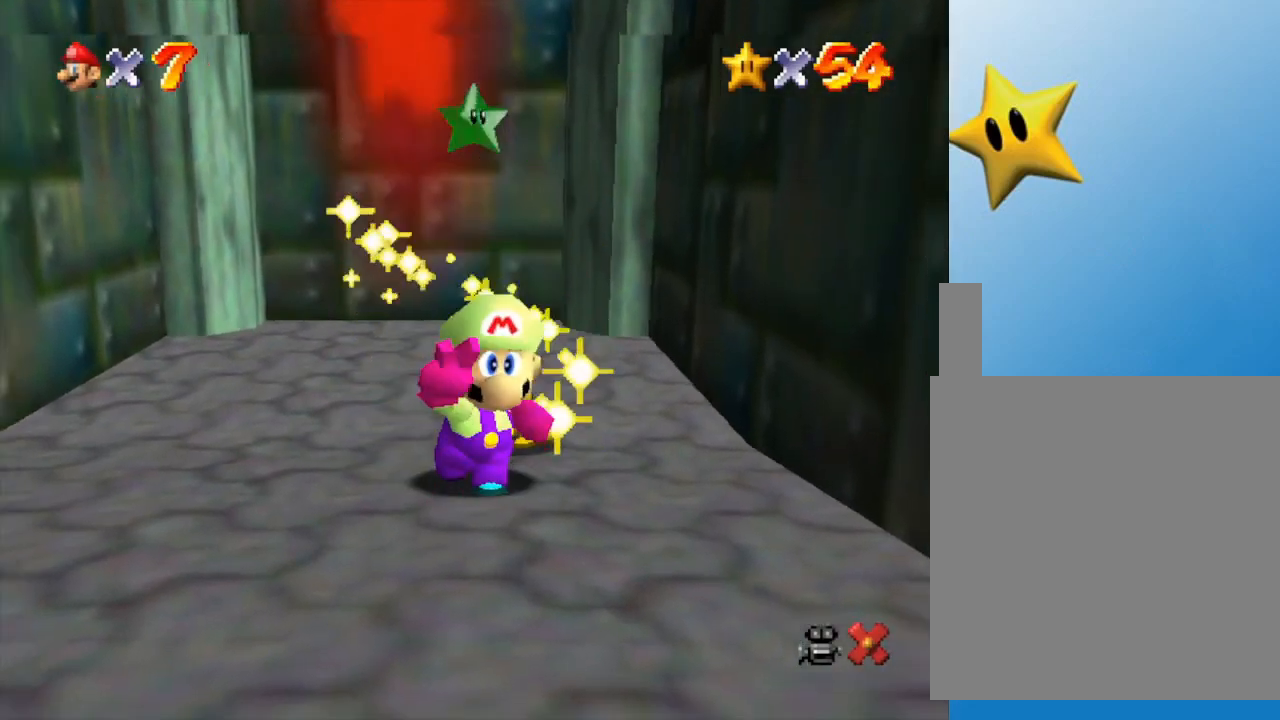
{"buttons": [], "left_stick": "center", "events": []}
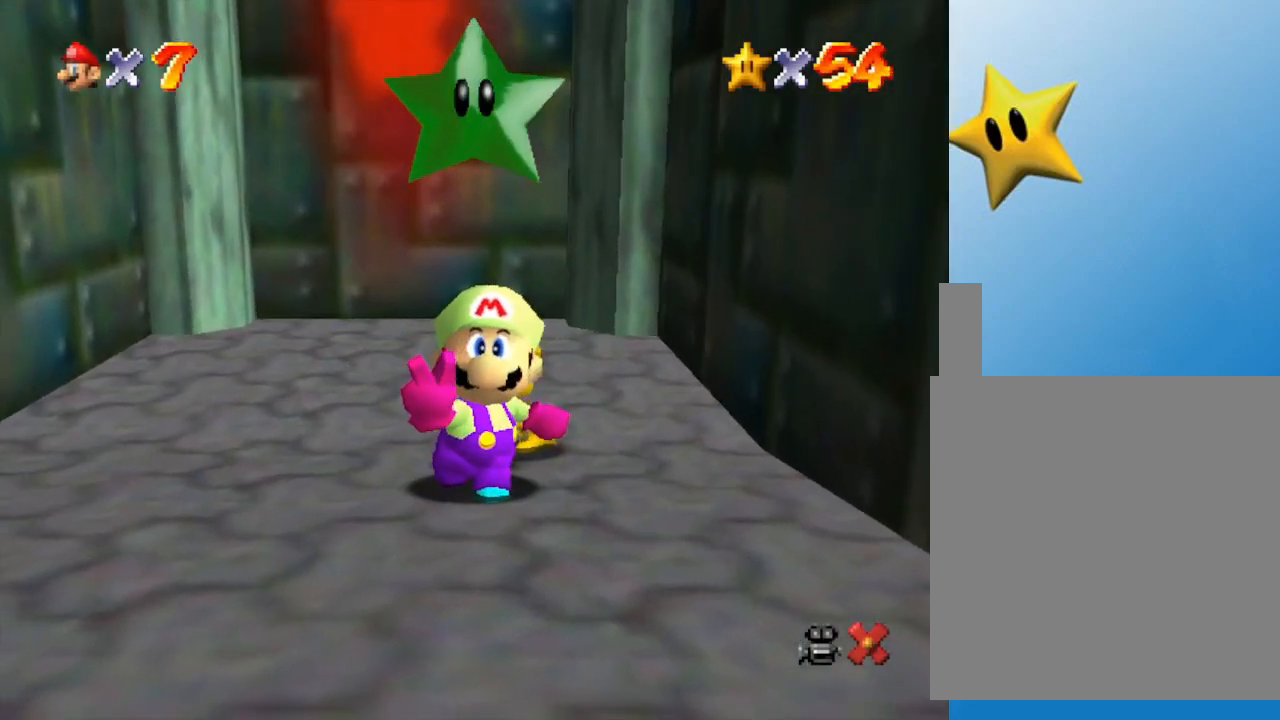
{"buttons": [], "left_stick": "center", "events": []}
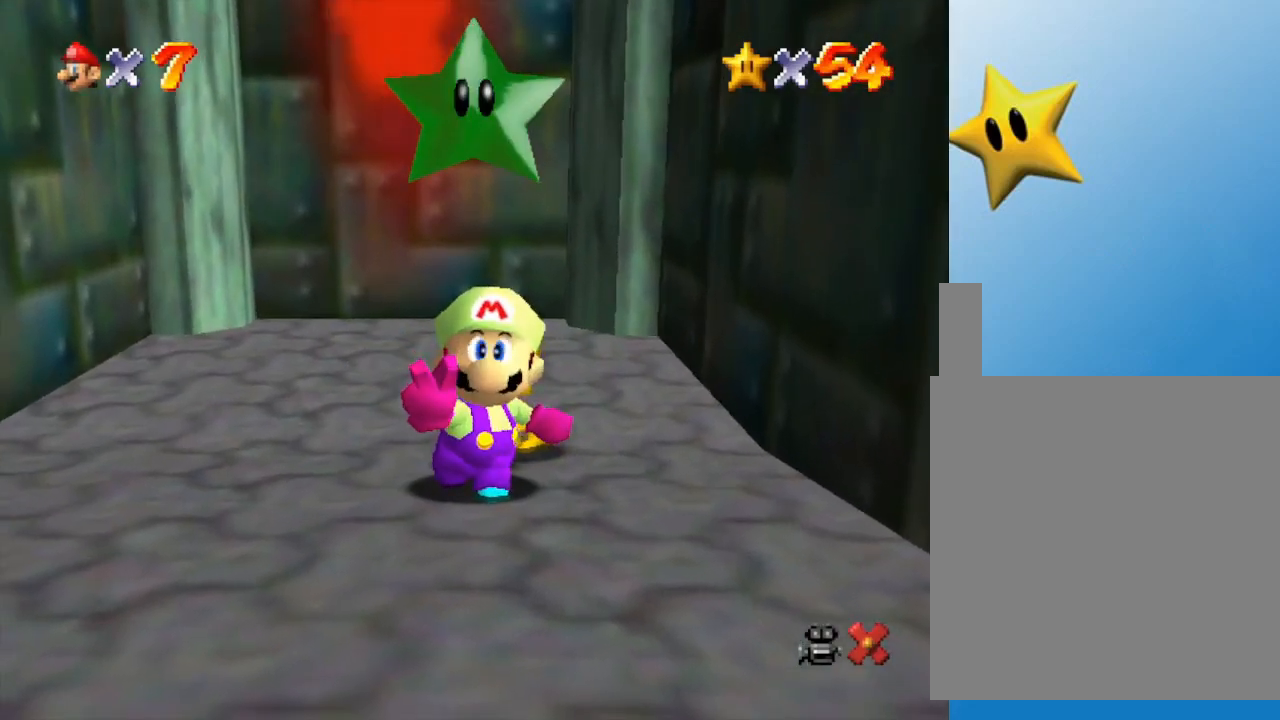
{"buttons": [], "left_stick": "center", "events": []}
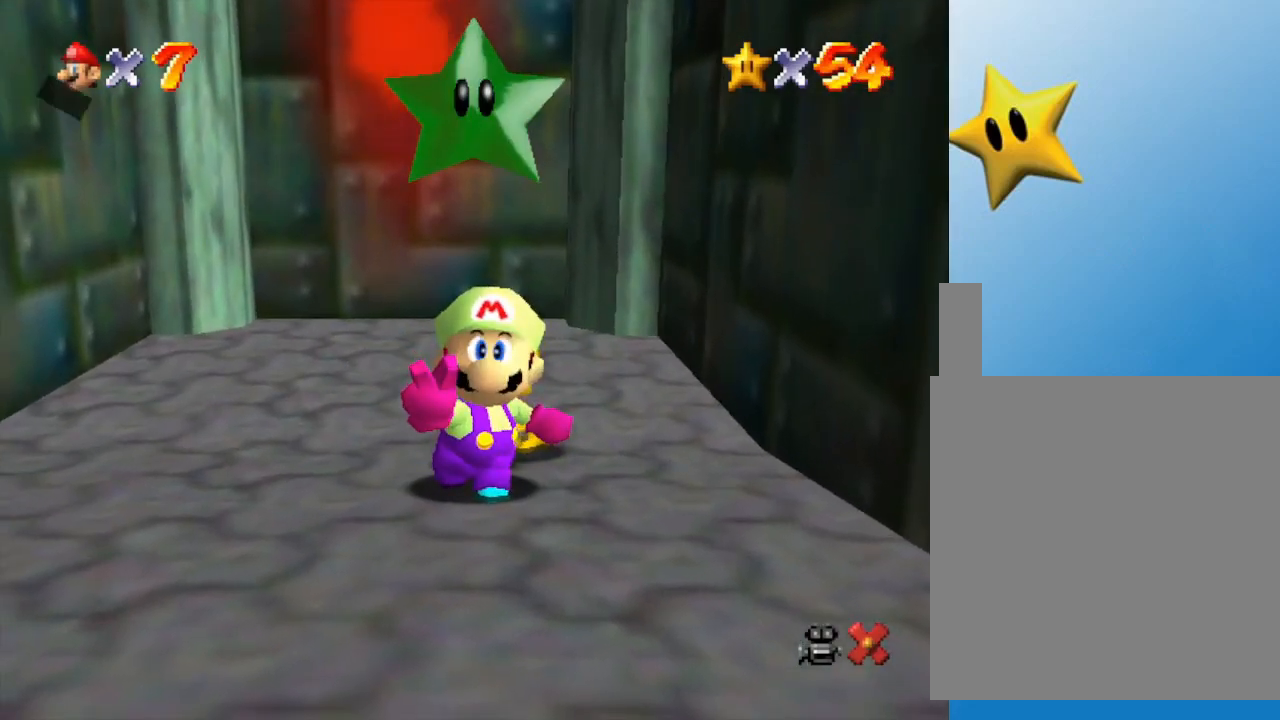
{"buttons": ["A"], "left_stick": "center", "events": [[117, "A", "down"], [250, "A", "up"], [333, "A", "down"], [400, "A", "up"], [467, "A", "down"]]}
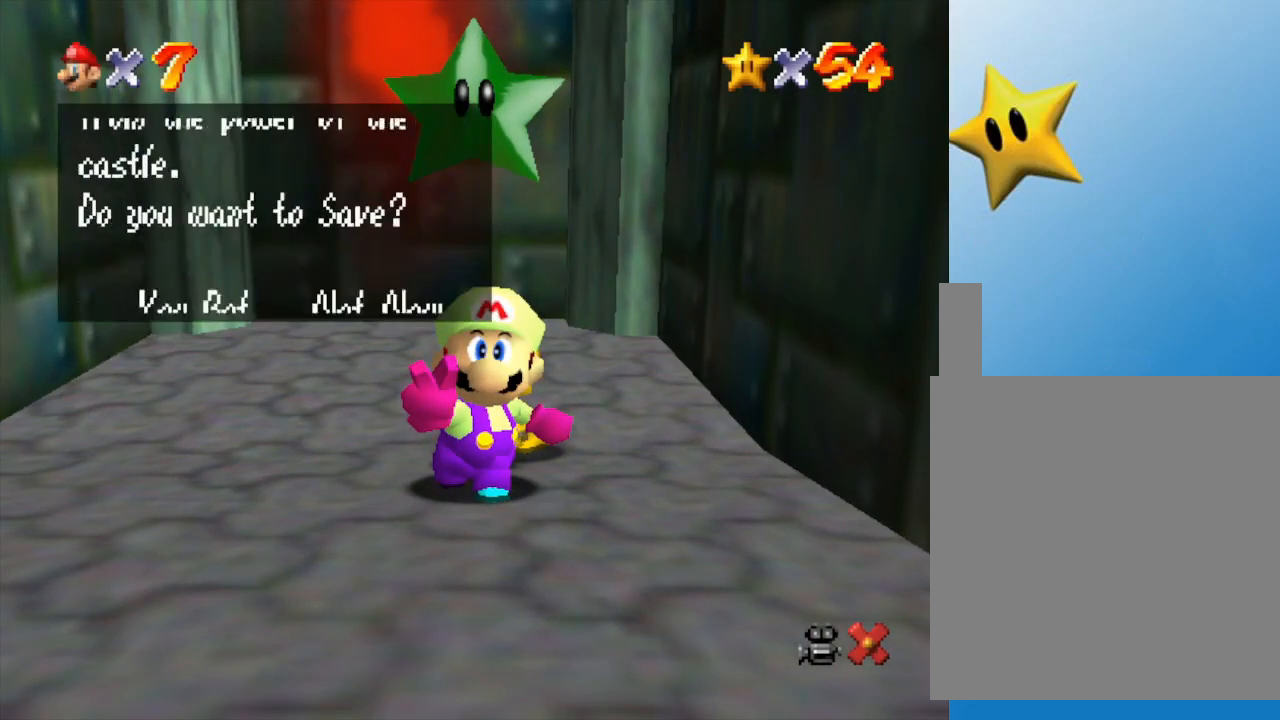
{"buttons": [], "left_stick": "center", "events": [[33, "A", "up"], [117, "A", "down"], [183, "A", "up"], [250, "A", "down"], [450, "A", "up"]]}
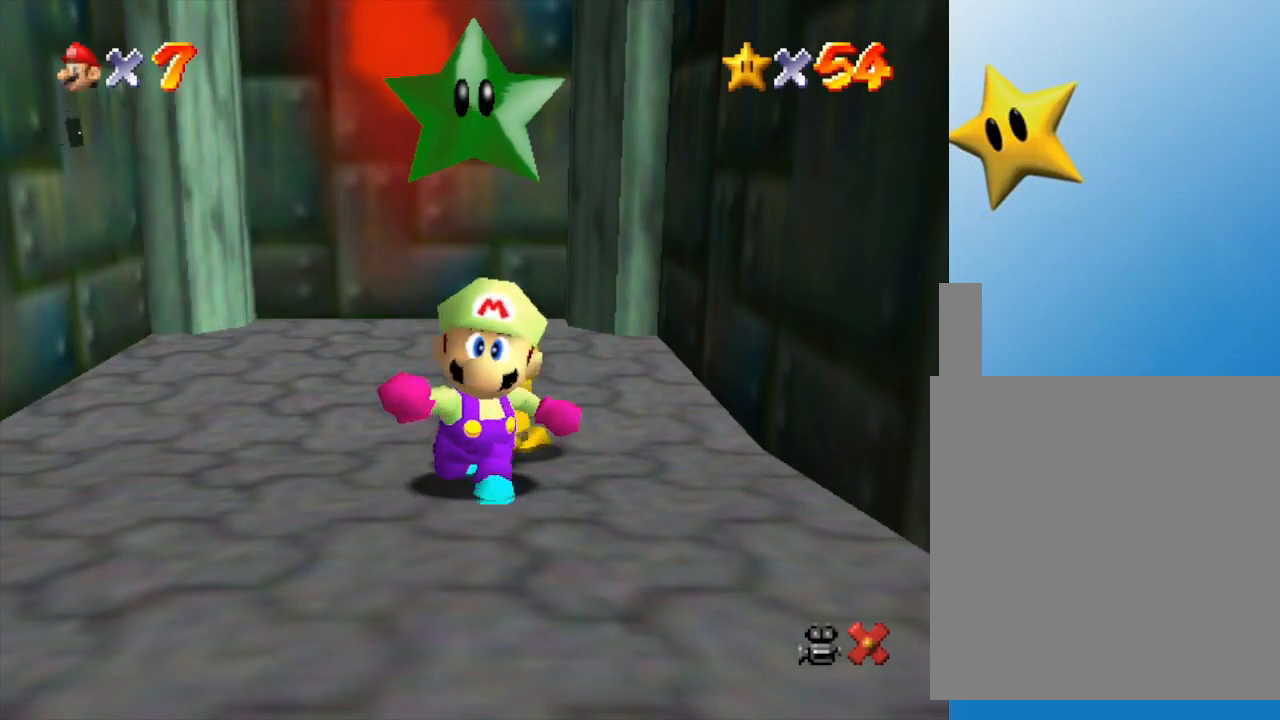
{"buttons": [], "left_stick": "down", "events": [[33, "left_stick", "down"]]}
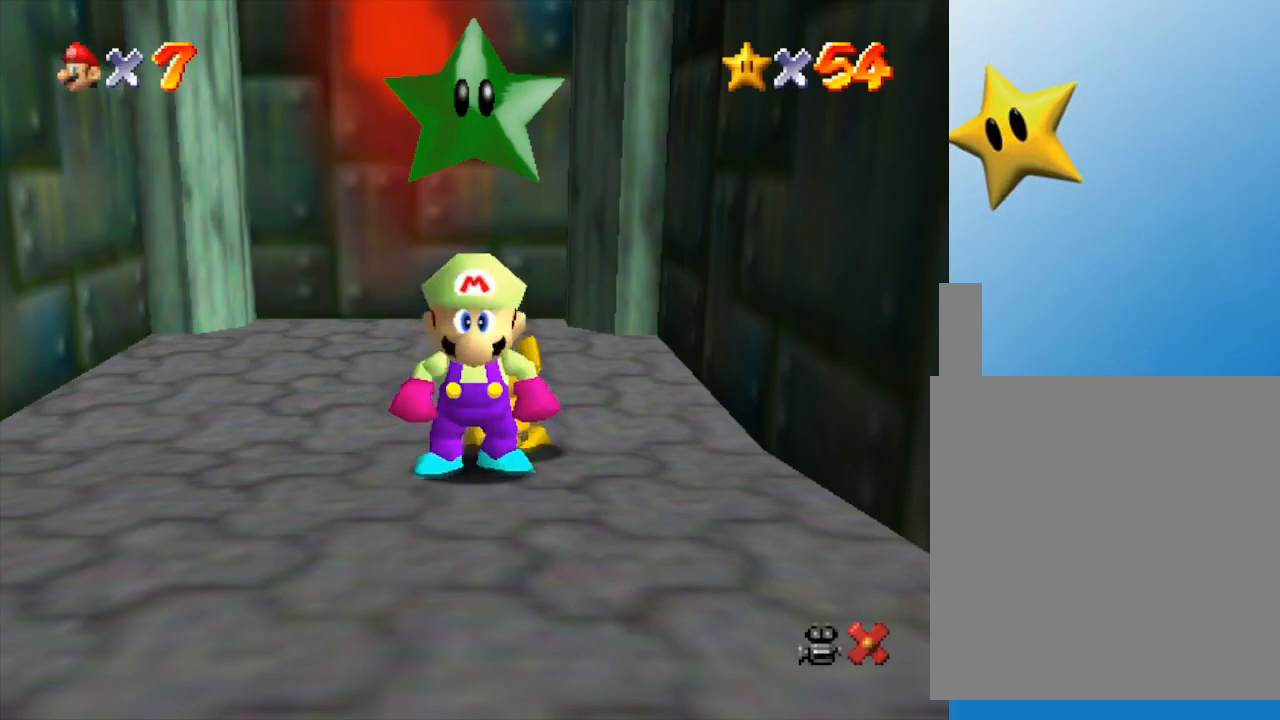
{"buttons": [], "left_stick": "down", "events": []}